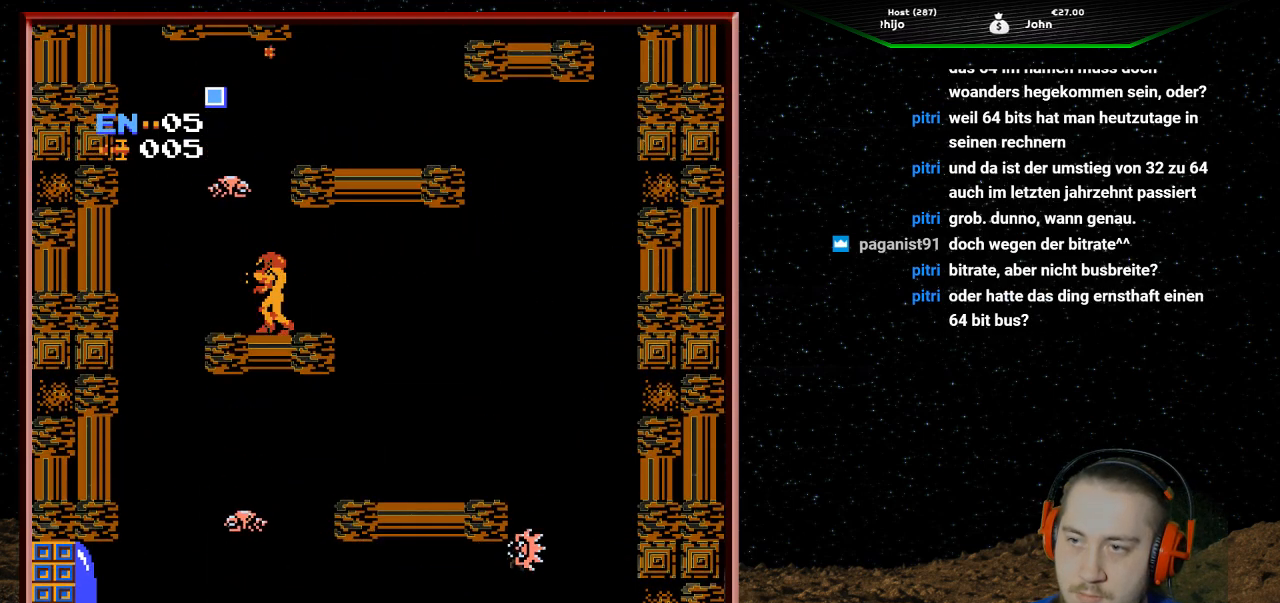
Gameplay with a controller (Nintendo layout); each line is a JSON object with the inputs held at the frame after it. "events" lists button and stick changes between this image and that frame as [ms after this image, input, new state], when the widget could be followed in between. Not read: L3 R3.
{"buttons": [], "events": []}
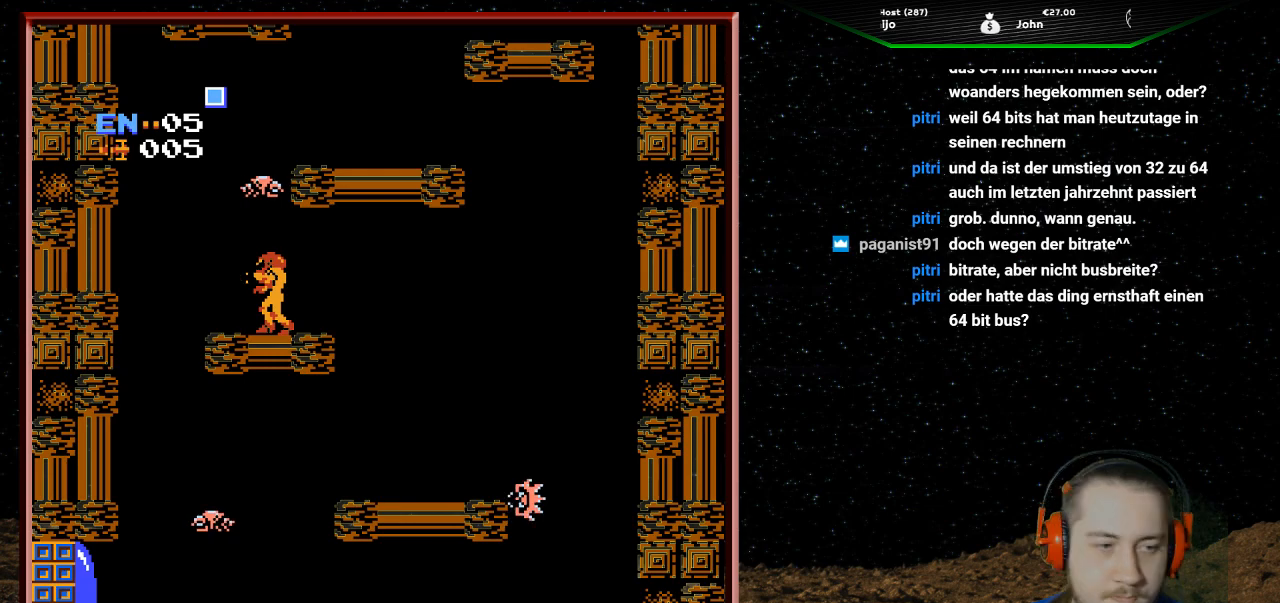
{"buttons": [], "events": []}
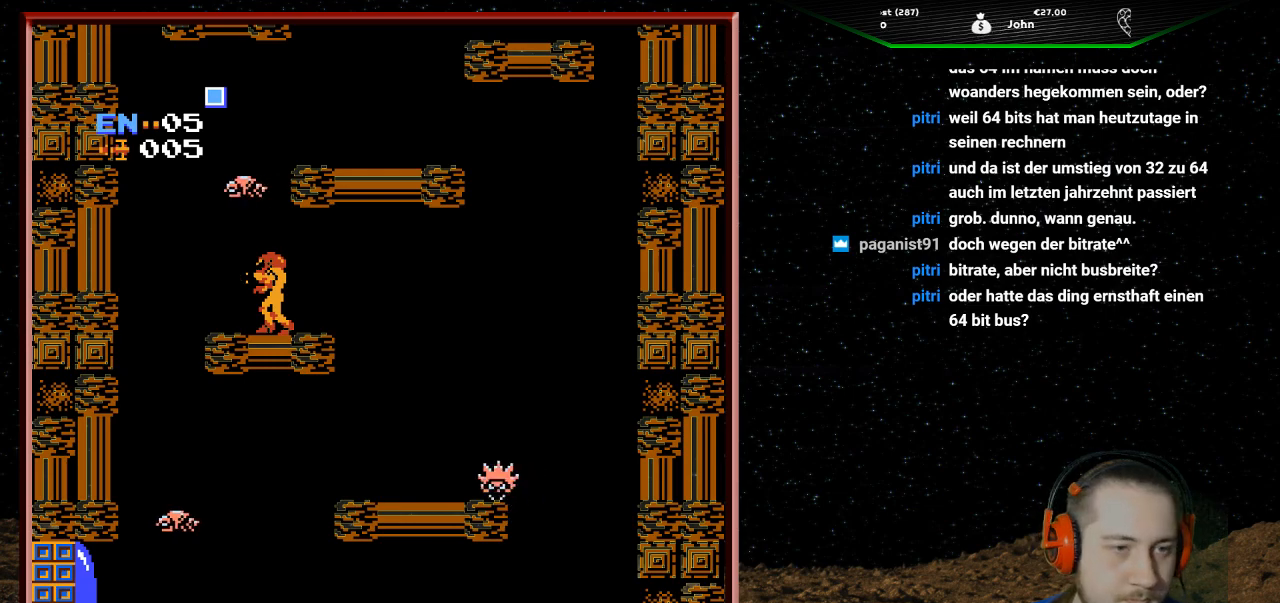
{"buttons": [], "events": []}
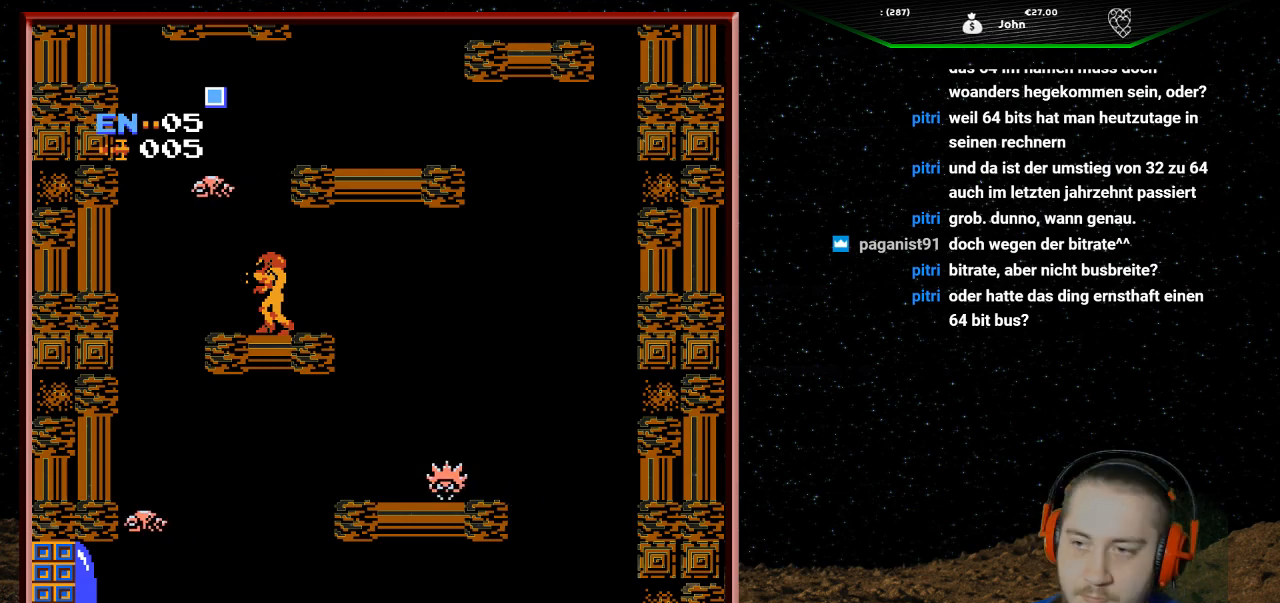
{"buttons": ["A"], "events": [[100, "DPAD_LEFT", "down"], [233, "A", "down"], [233, "DPAD_LEFT", "up"]]}
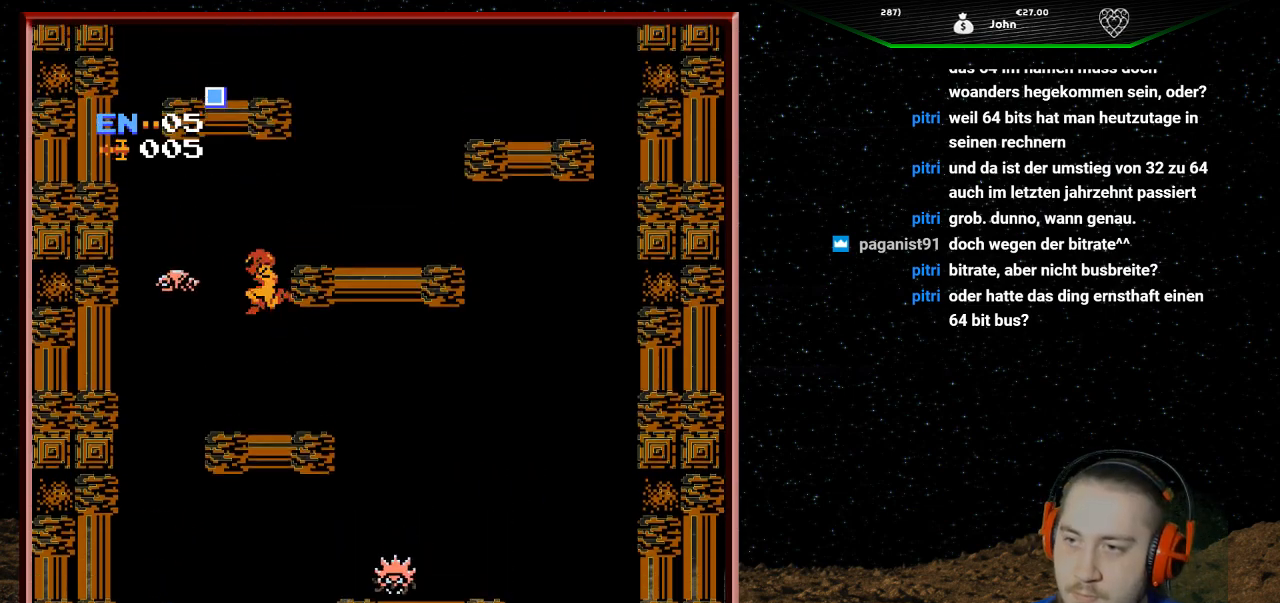
{"buttons": ["DPAD_RIGHT"], "events": [[33, "DPAD_RIGHT", "down"], [300, "A", "up"]]}
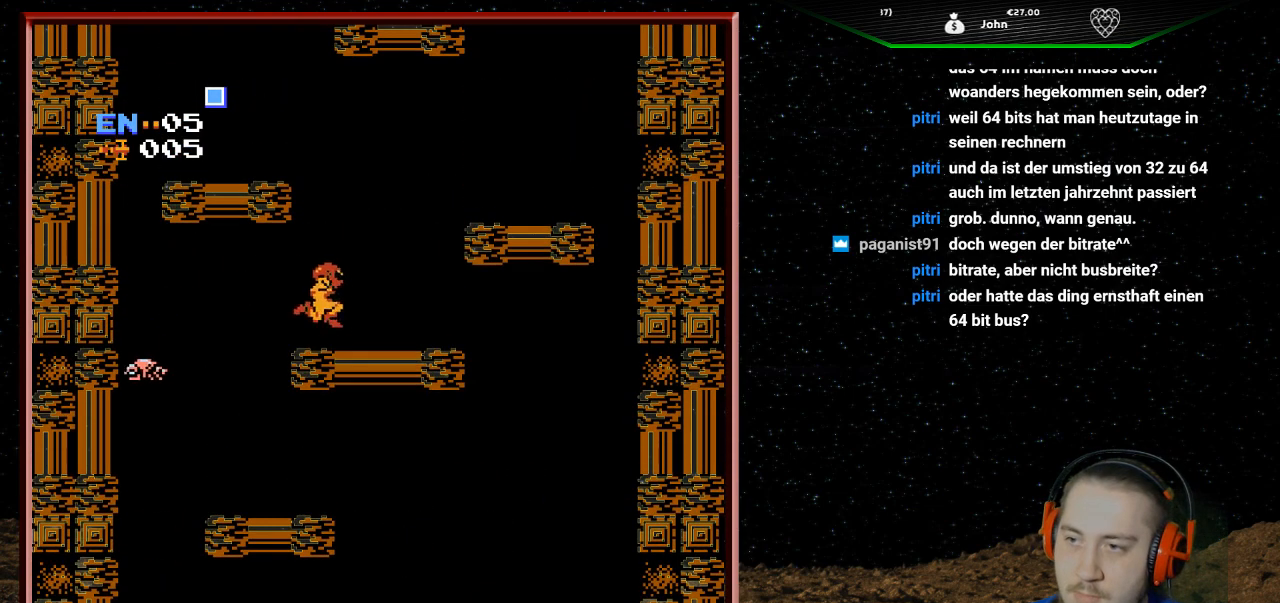
{"buttons": ["A"], "events": [[100, "DPAD_RIGHT", "up"], [200, "A", "down"]]}
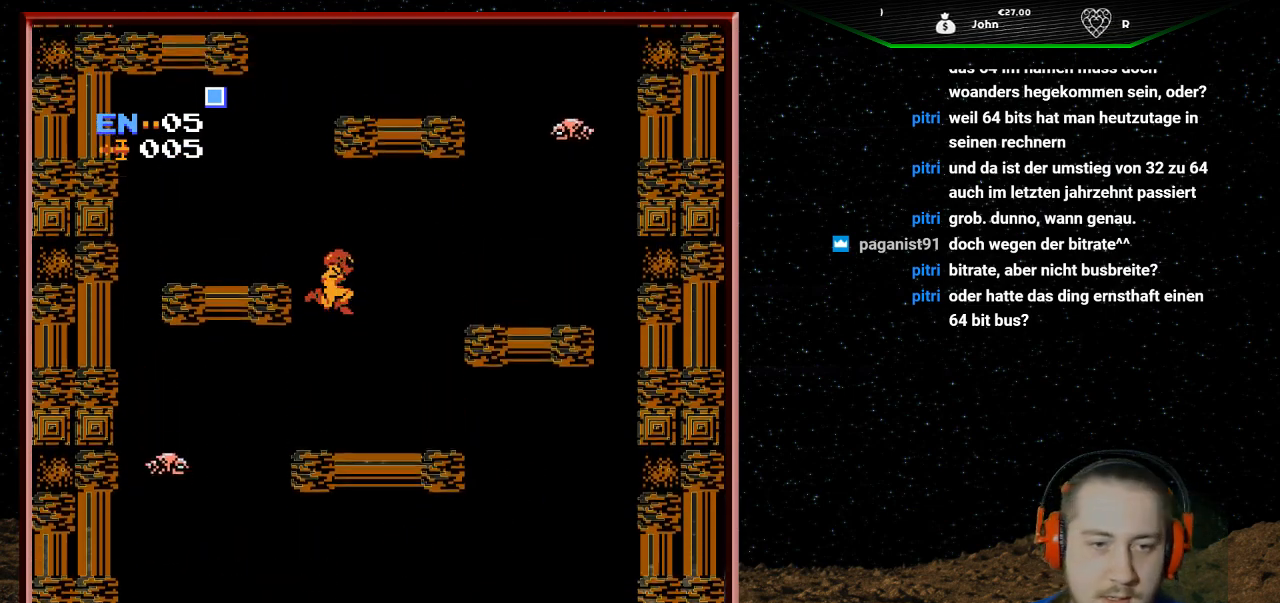
{"buttons": ["DPAD_LEFT"], "events": [[67, "DPAD_LEFT", "down"], [400, "A", "up"]]}
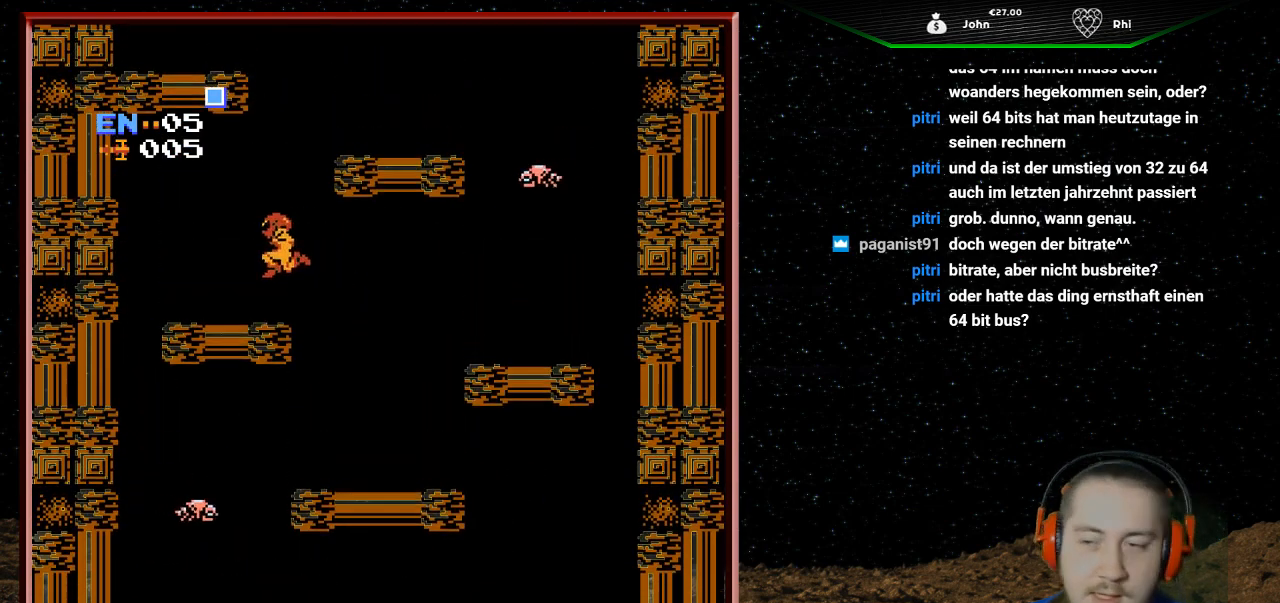
{"buttons": ["A", "DPAD_RIGHT"], "events": [[33, "DPAD_LEFT", "up"], [300, "DPAD_RIGHT", "down"], [400, "A", "down"]]}
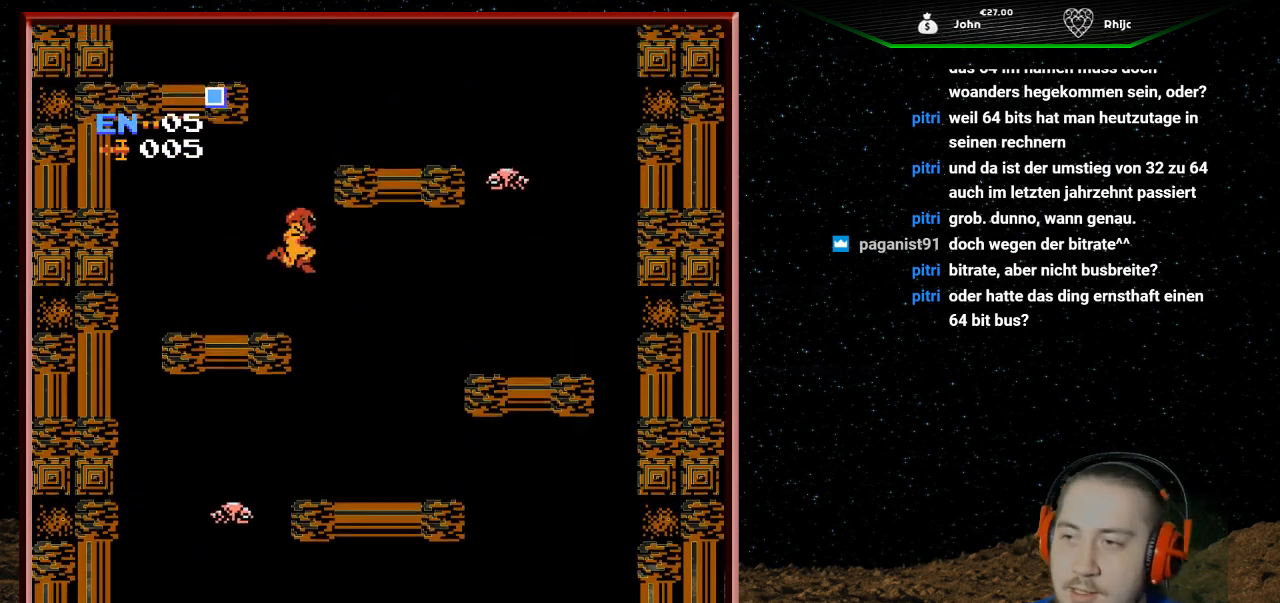
{"buttons": ["DPAD_RIGHT"], "events": [[500, "A", "up"]]}
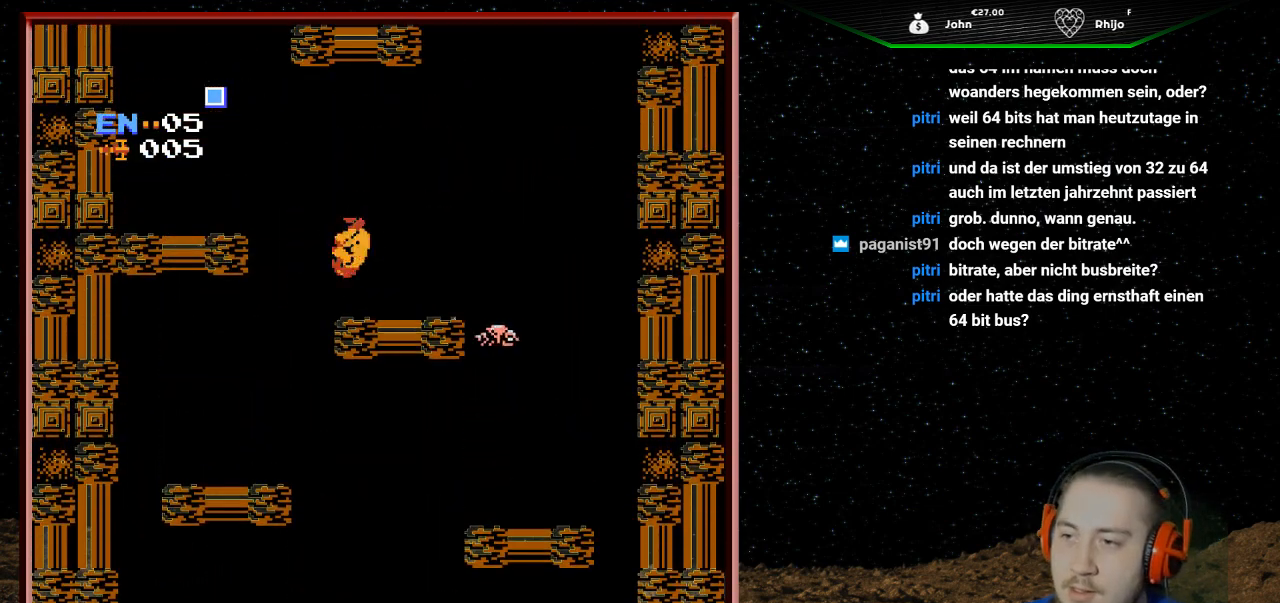
{"buttons": ["DPAD_LEFT"], "events": [[67, "DPAD_RIGHT", "up"], [200, "DPAD_LEFT", "down"]]}
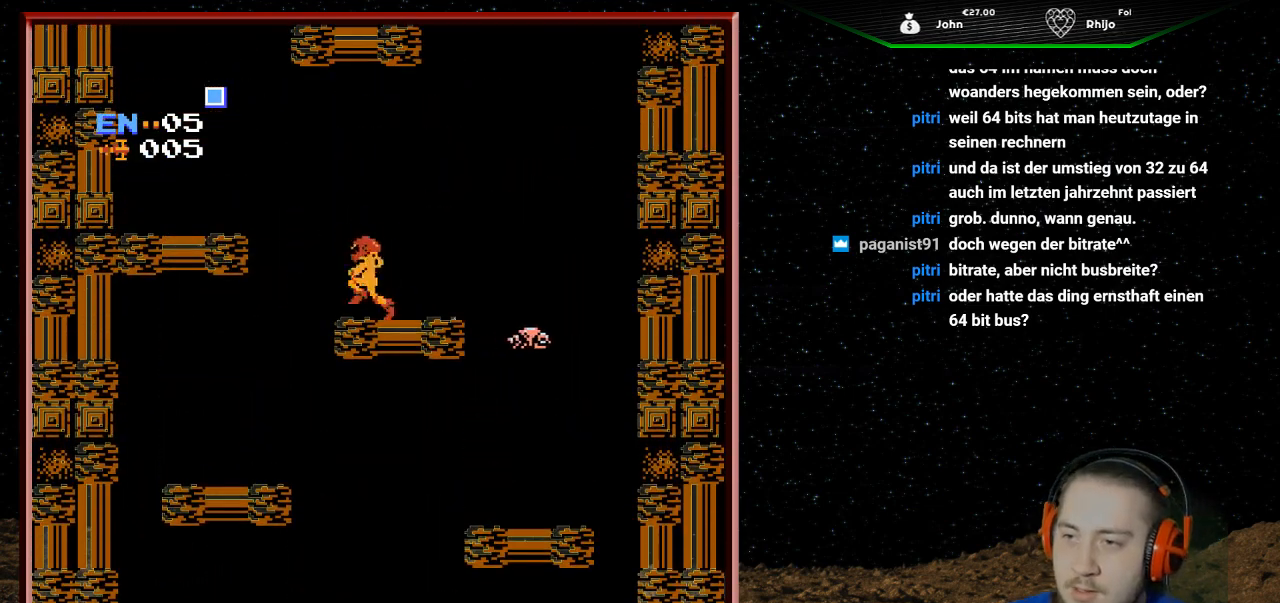
{"buttons": ["A", "DPAD_LEFT"], "events": [[33, "A", "down"]]}
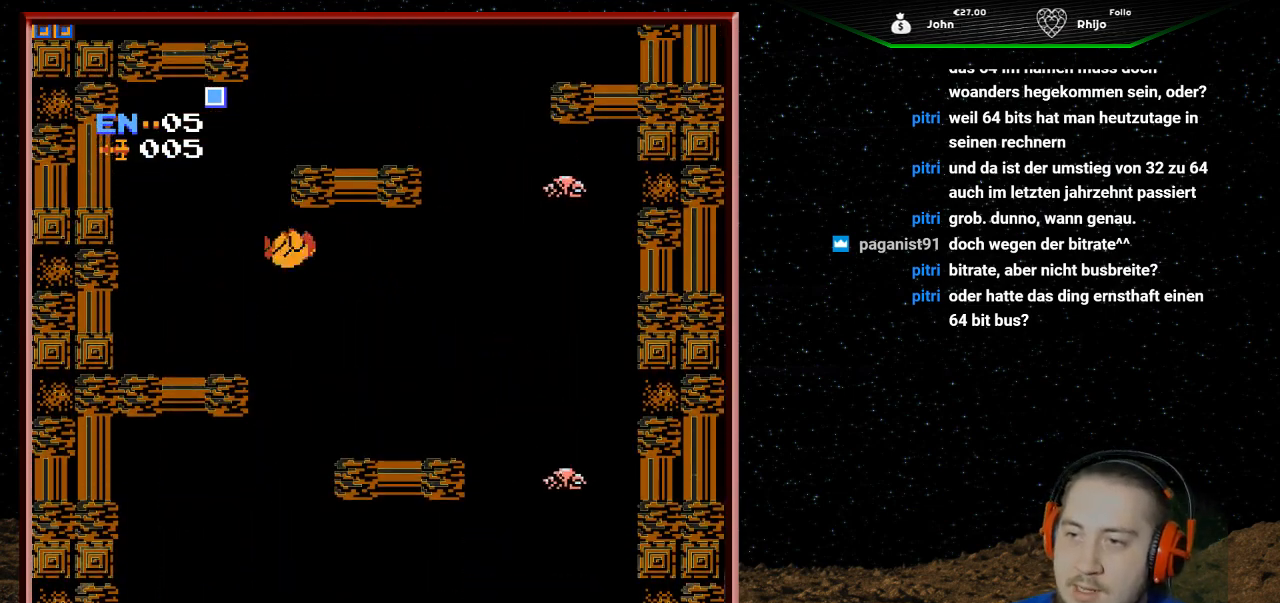
{"buttons": ["DPAD_LEFT"], "events": [[267, "A", "up"]]}
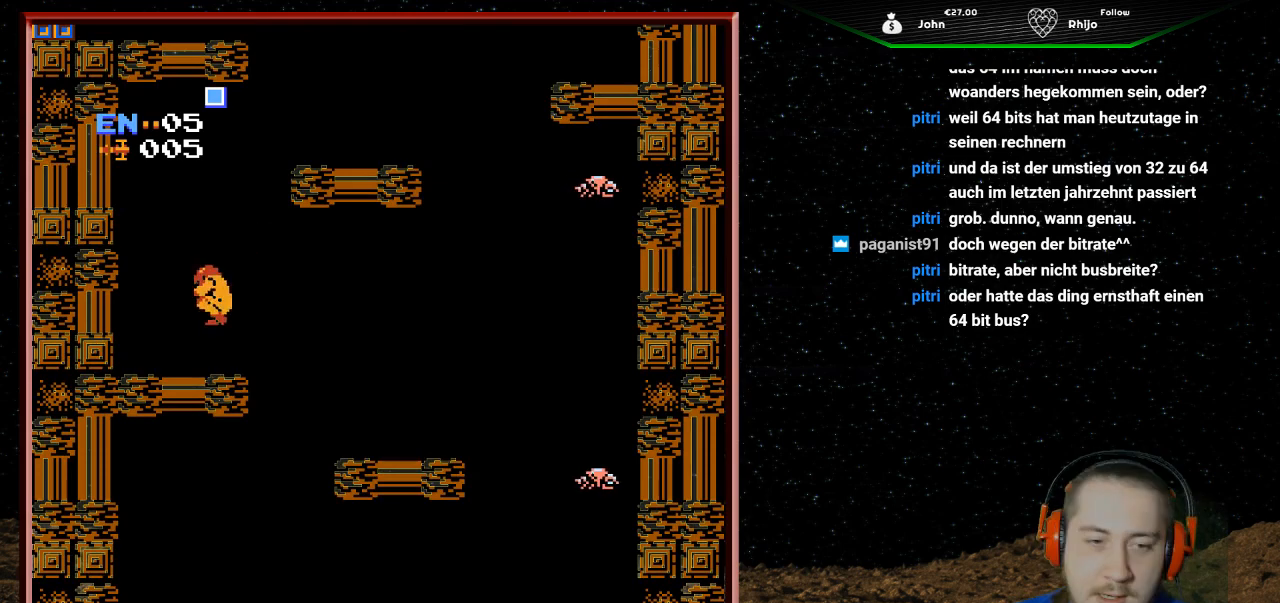
{"buttons": ["A", "DPAD_RIGHT"], "events": [[33, "DPAD_LEFT", "up"], [200, "DPAD_RIGHT", "down"], [400, "A", "down"]]}
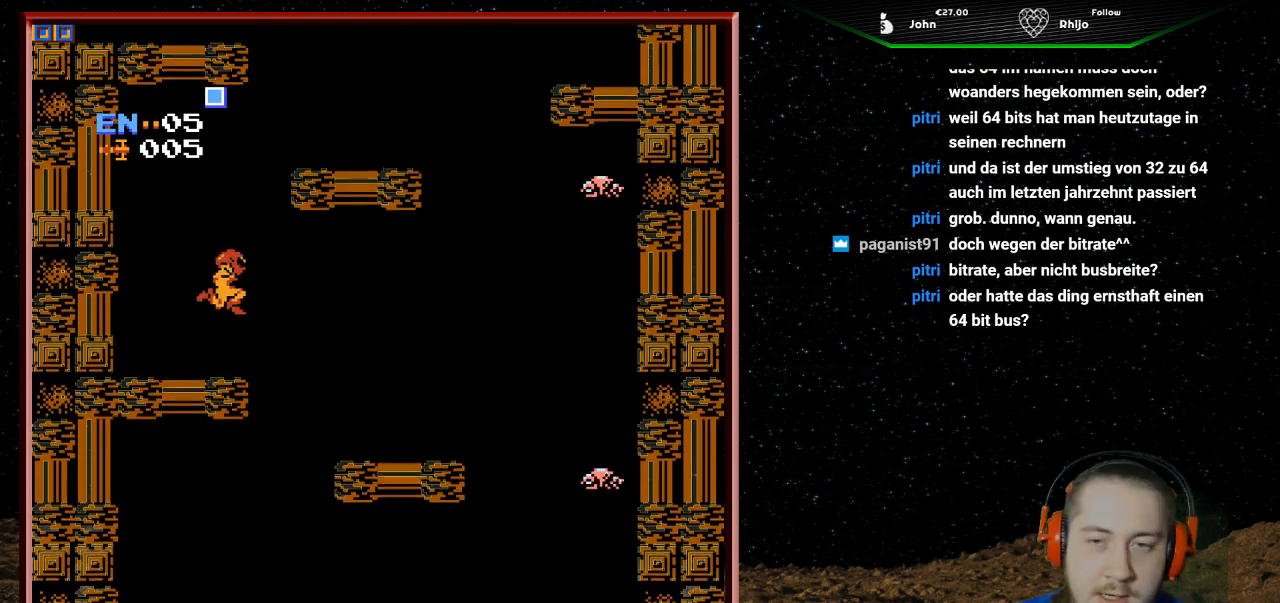
{"buttons": ["A", "DPAD_RIGHT"], "events": []}
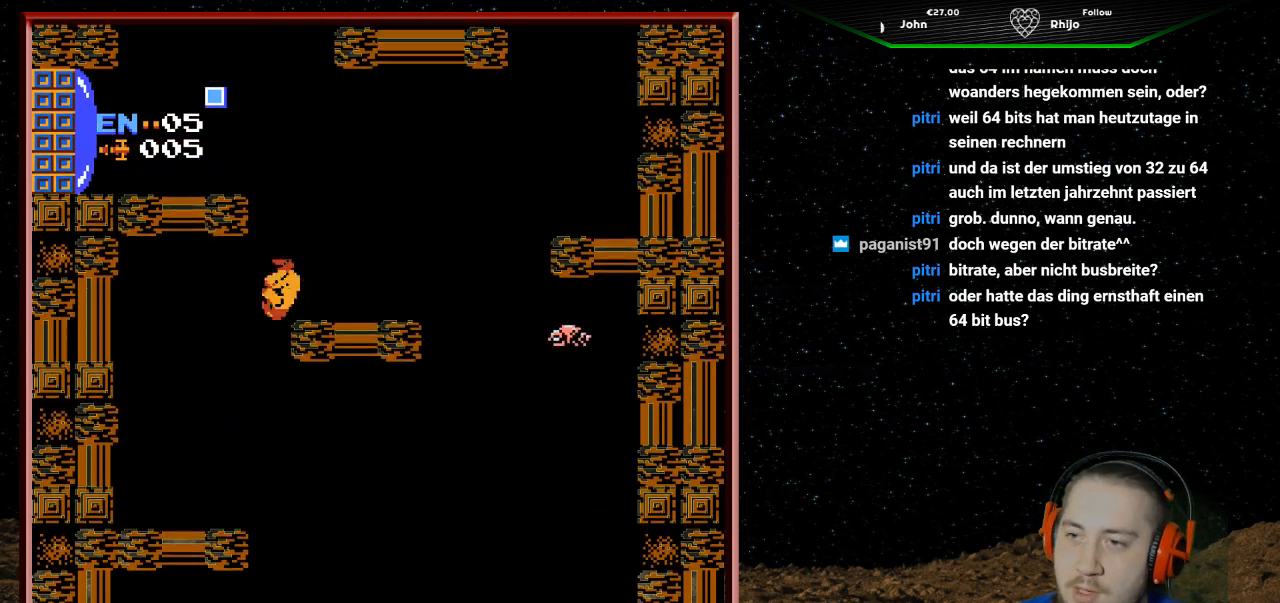
{"buttons": ["DPAD_LEFT"], "events": [[100, "A", "up"], [367, "DPAD_RIGHT", "up"], [500, "DPAD_LEFT", "down"]]}
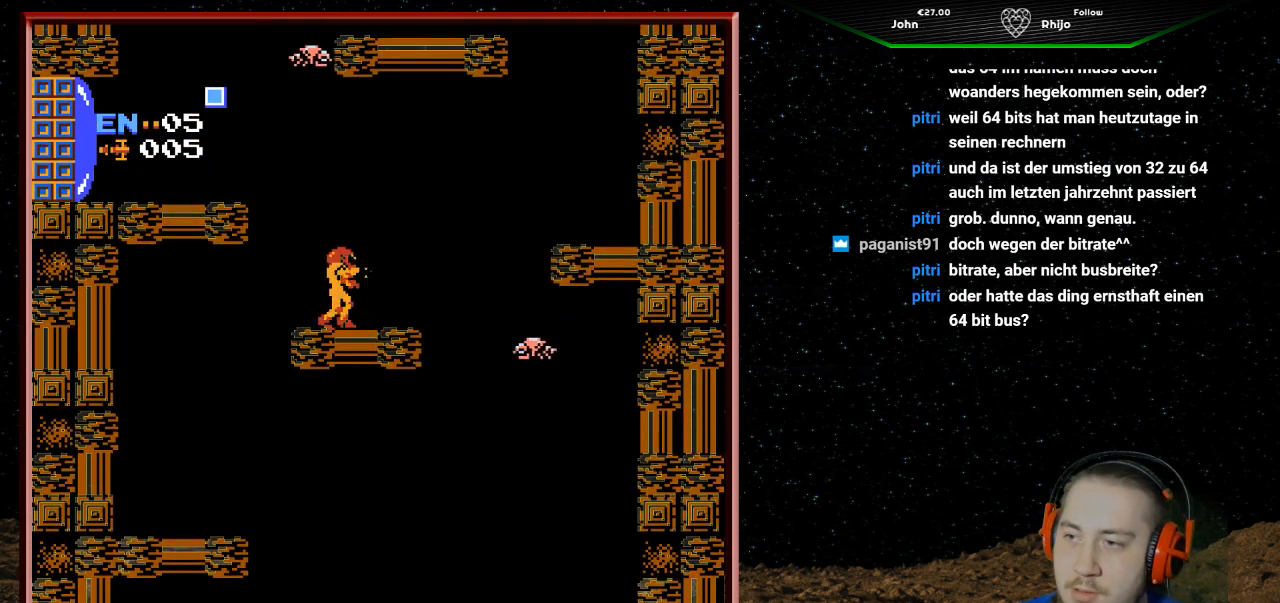
{"buttons": ["A", "DPAD_LEFT"], "events": [[100, "A", "down"]]}
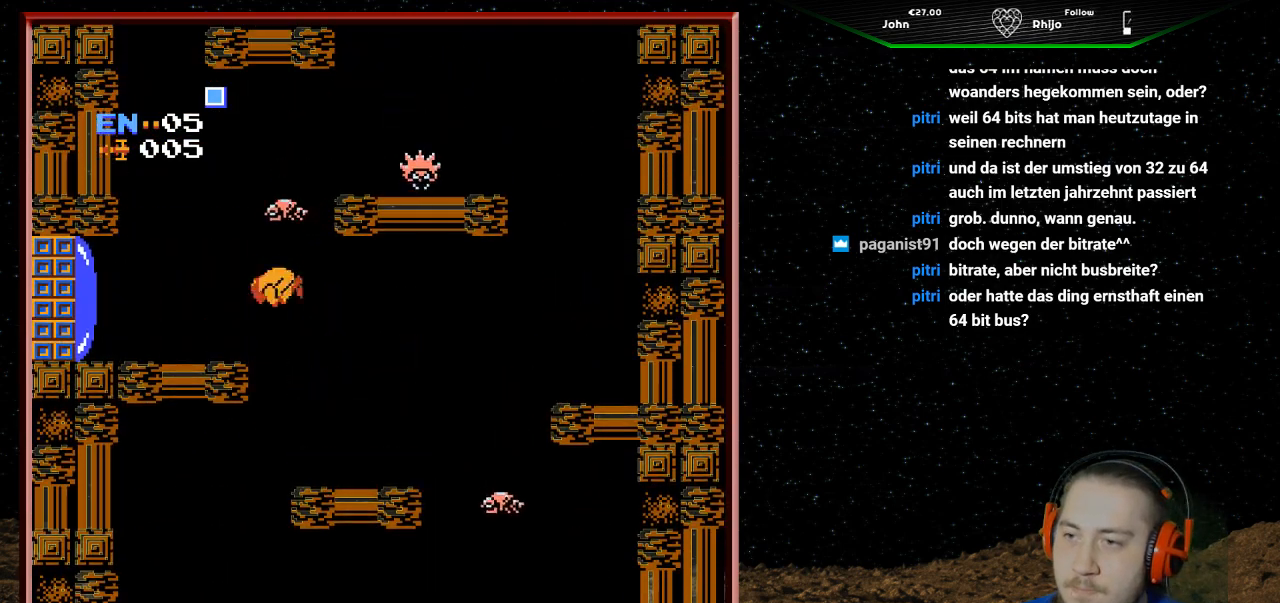
{"buttons": ["B", "DPAD_LEFT"], "events": [[100, "A", "up"], [267, "B", "down"], [400, "B", "up"], [500, "B", "down"]]}
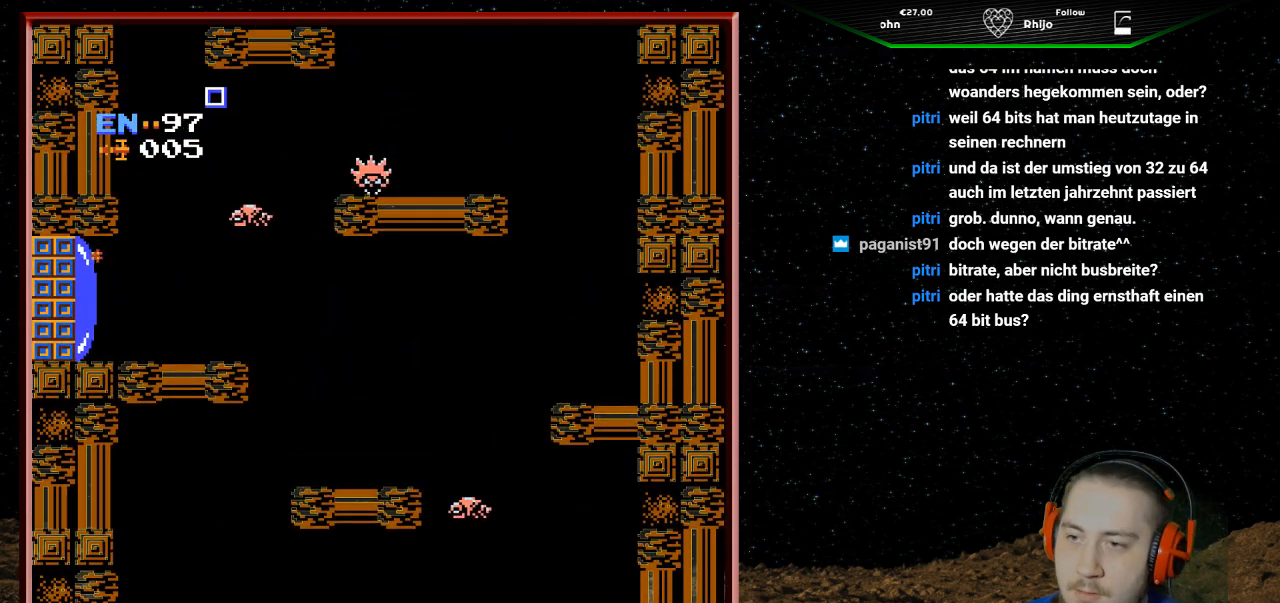
{"buttons": ["B", "DPAD_UP"], "events": [[33, "DPAD_LEFT", "up"], [133, "B", "up"], [233, "DPAD_UP", "down"], [300, "B", "down"], [400, "B", "up"], [500, "B", "down"]]}
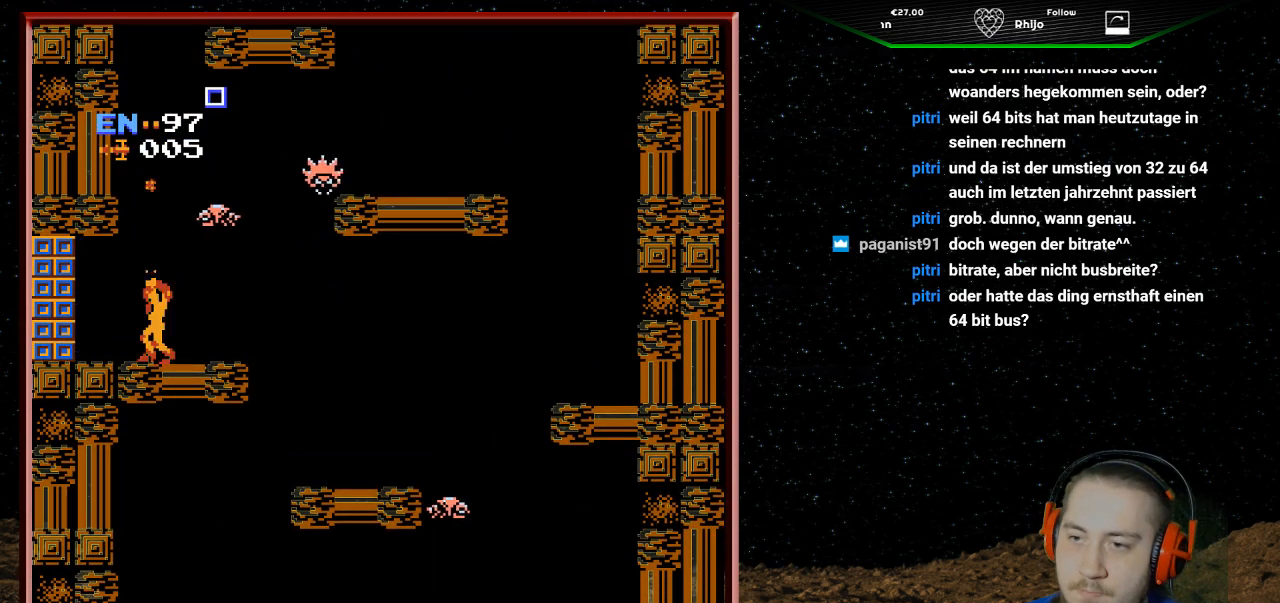
{"buttons": ["DPAD_LEFT"], "events": [[33, "DPAD_UP", "up"], [133, "B", "up"], [167, "DPAD_RIGHT", "down"], [300, "DPAD_RIGHT", "up"], [467, "DPAD_LEFT", "down"]]}
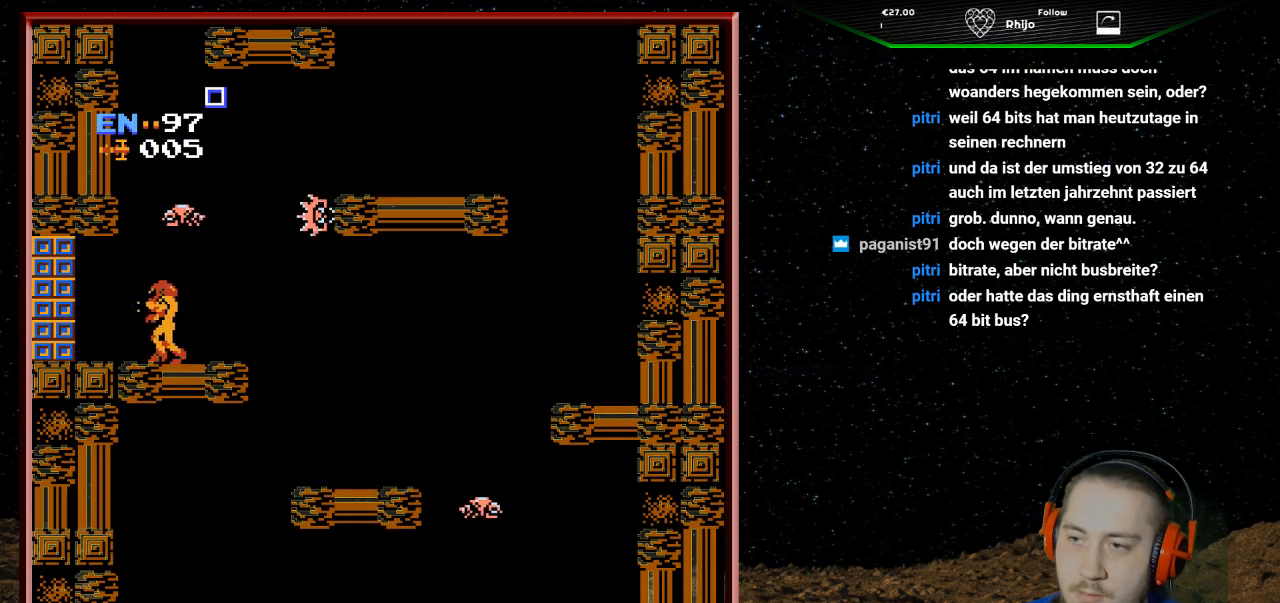
{"buttons": ["DPAD_LEFT"], "events": []}
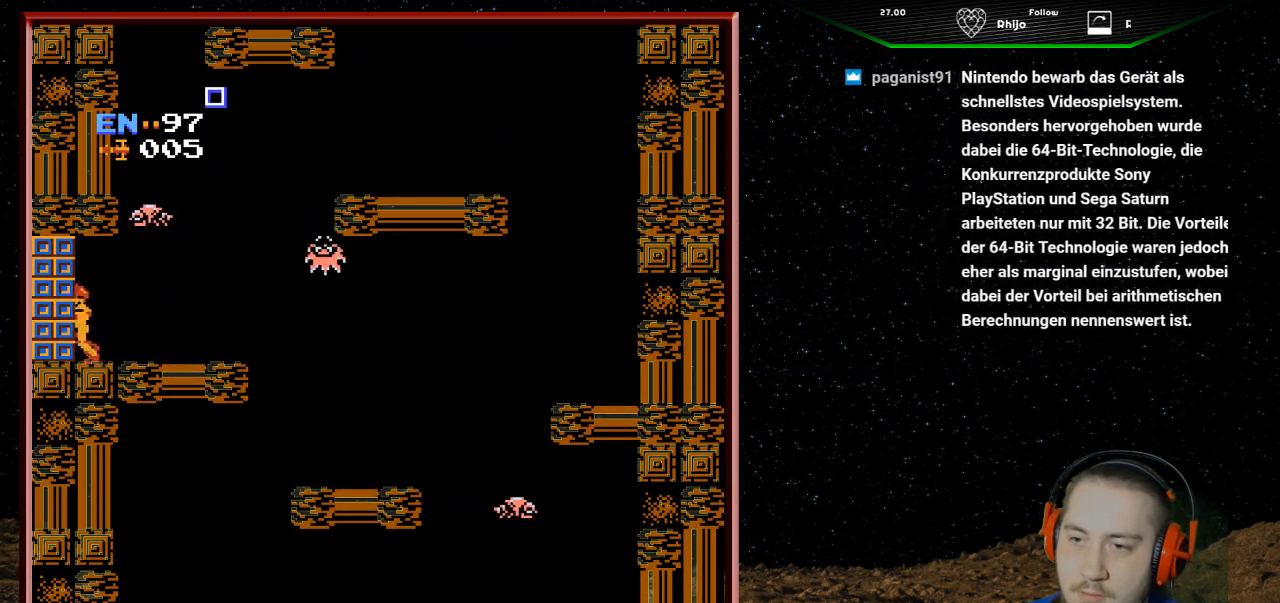
{"buttons": [], "events": [[500, "DPAD_LEFT", "up"]]}
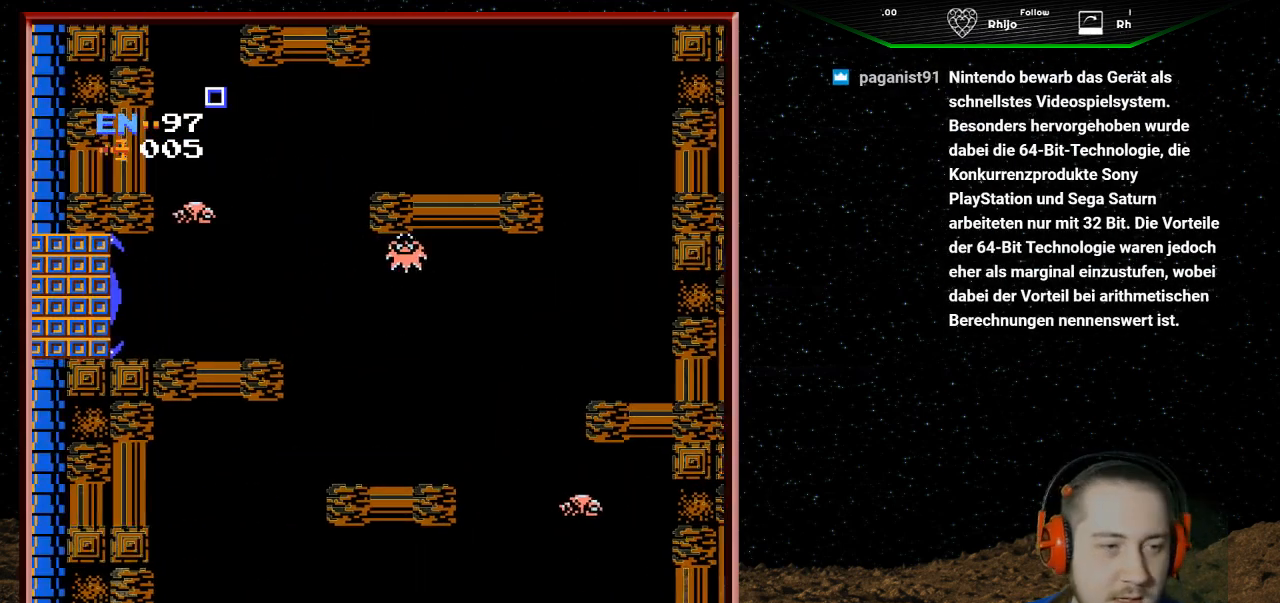
{"buttons": [], "events": []}
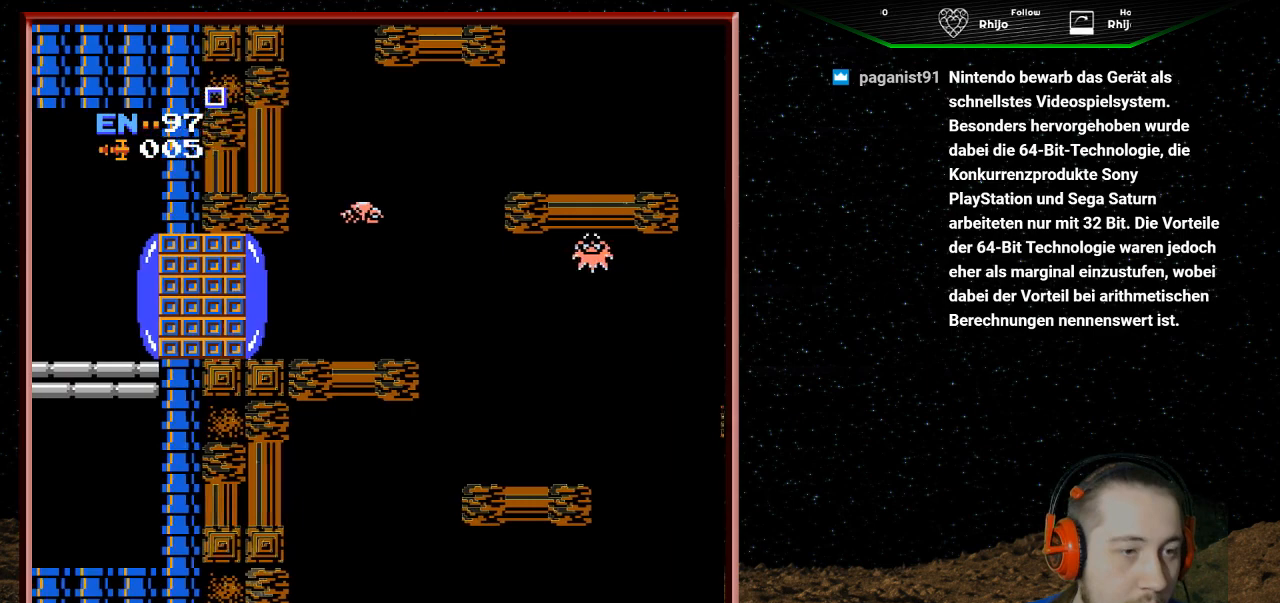
{"buttons": [], "events": []}
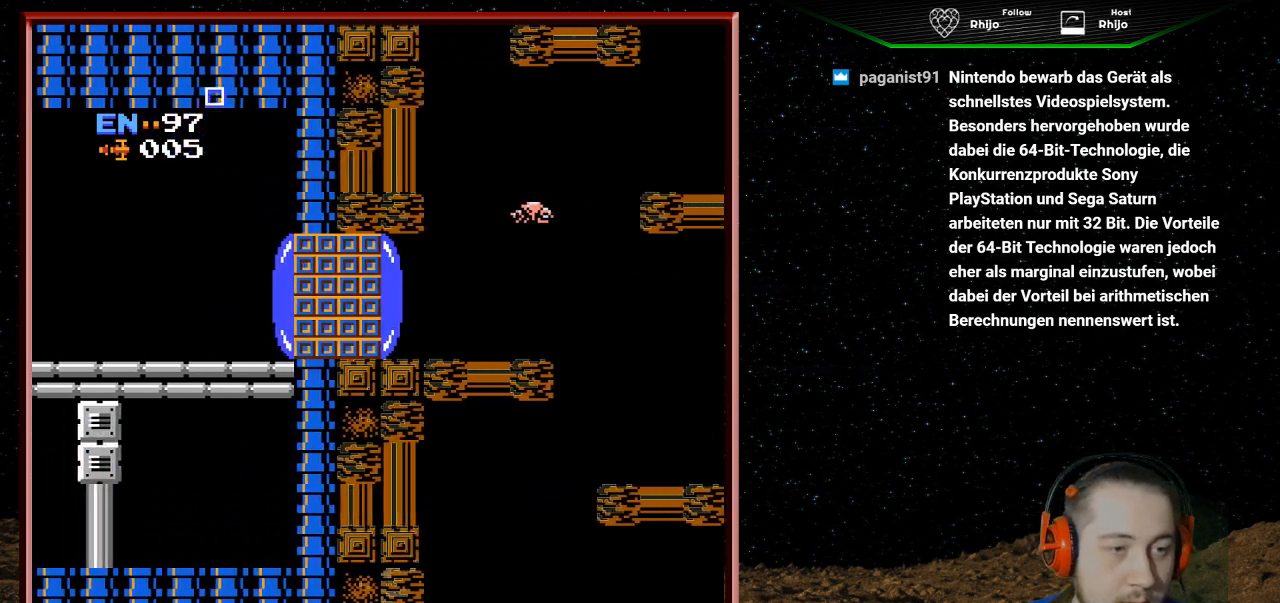
{"buttons": [], "events": []}
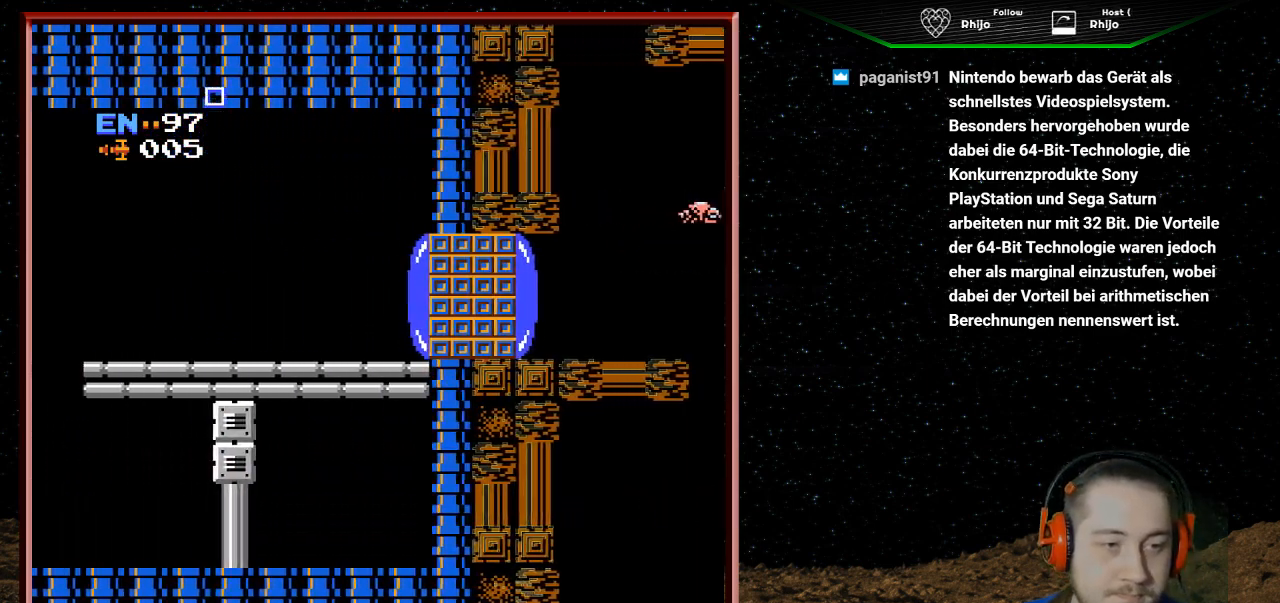
{"buttons": [], "events": []}
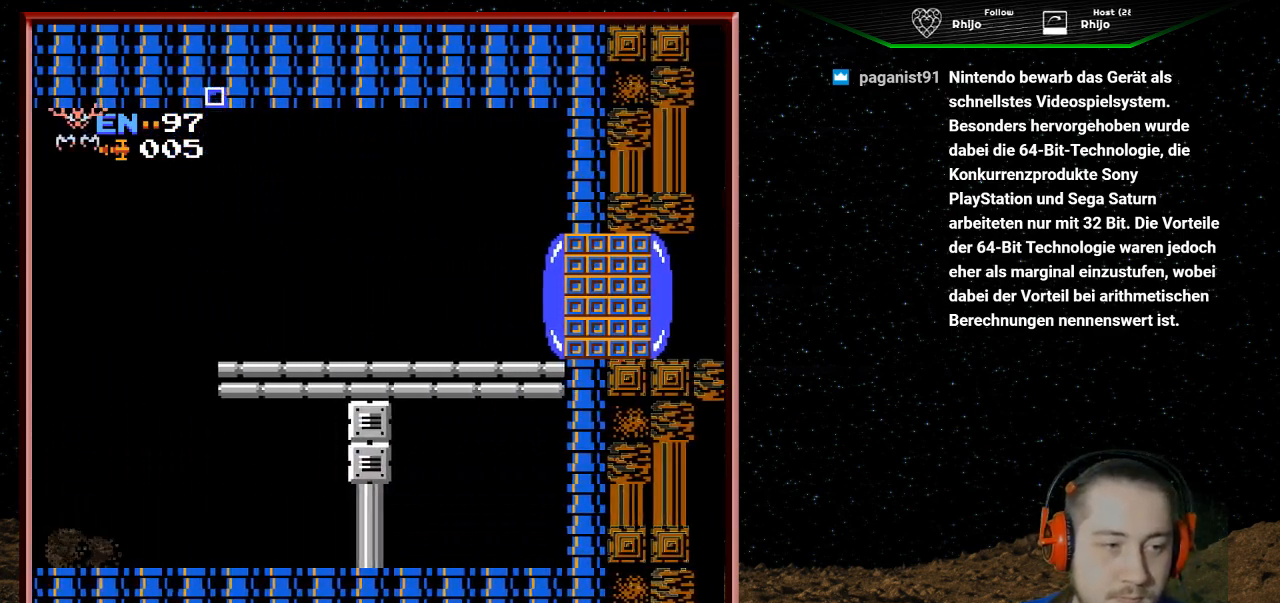
{"buttons": [], "events": []}
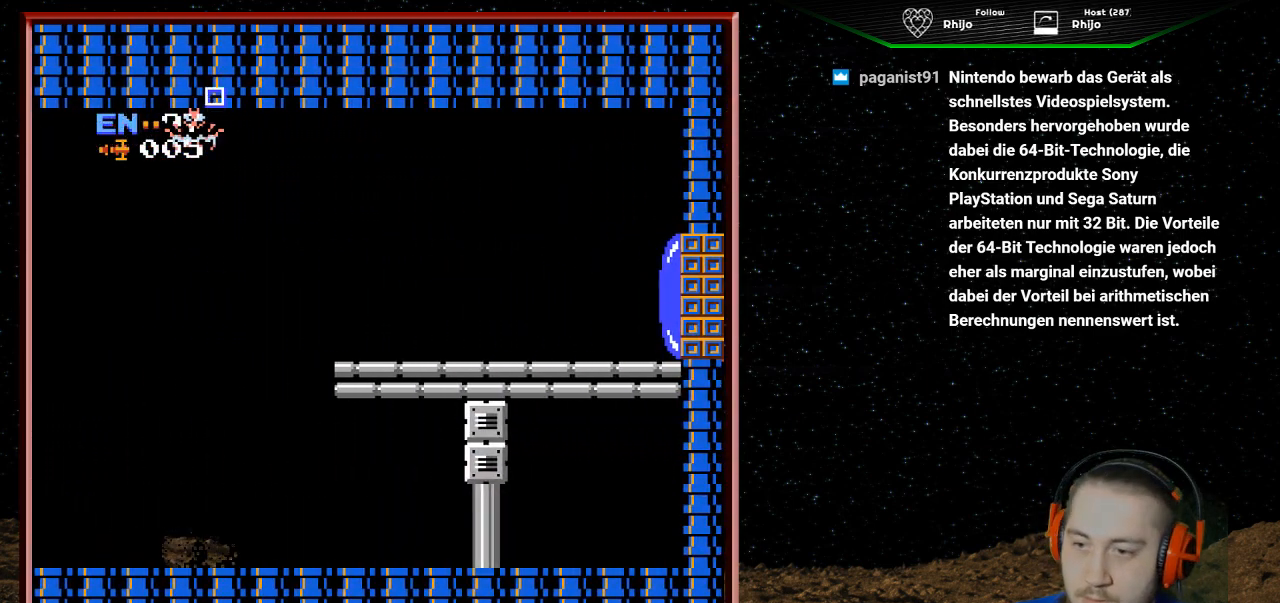
{"buttons": [], "events": []}
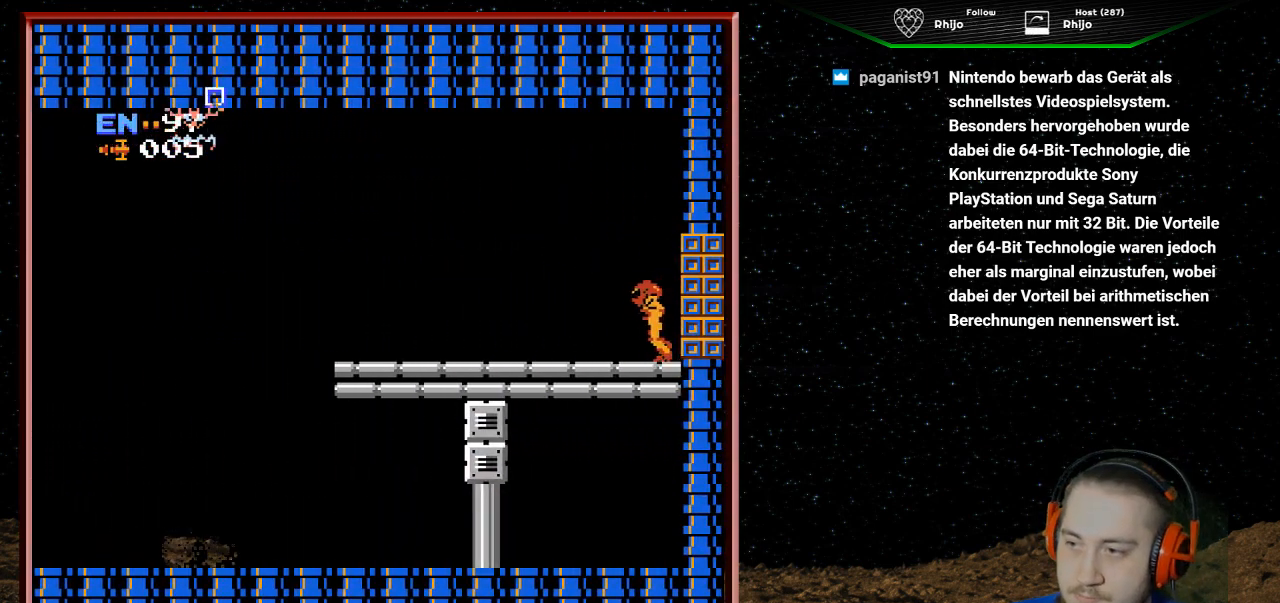
{"buttons": [], "events": []}
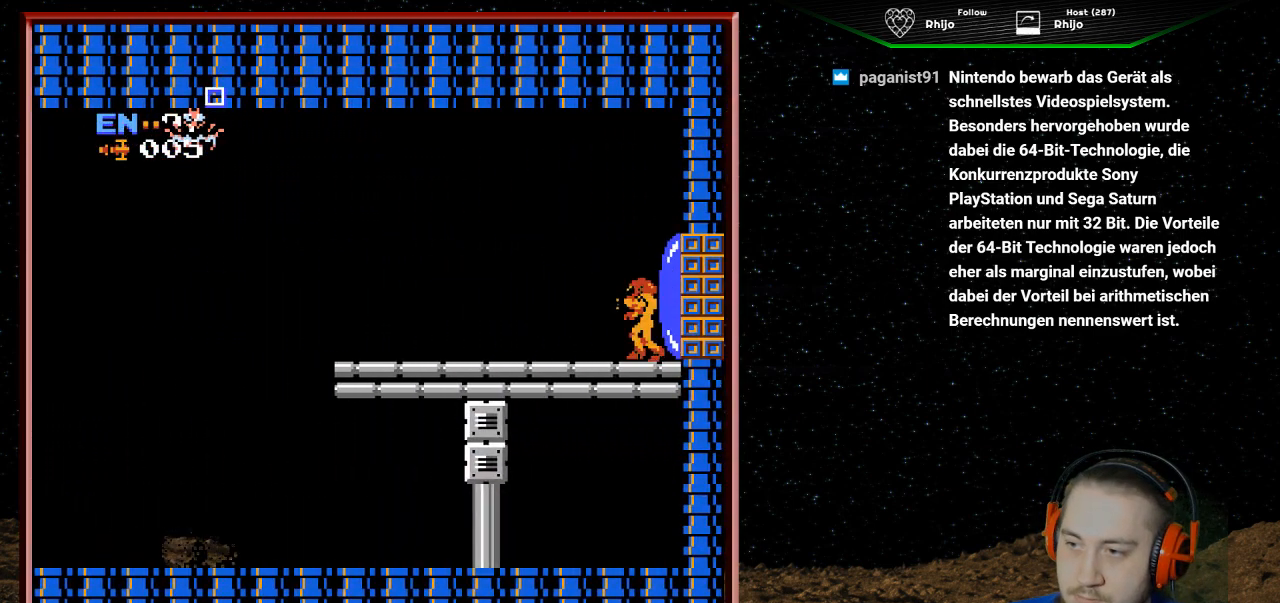
{"buttons": [], "events": []}
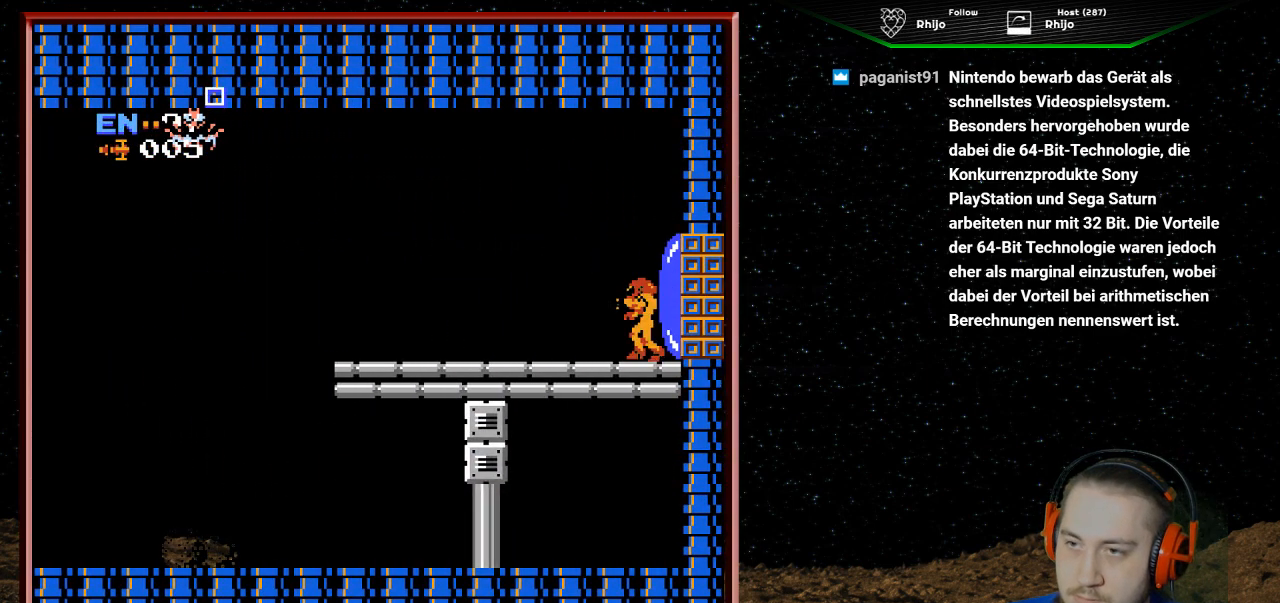
{"buttons": [], "events": [[33, "START", "down"], [200, "START", "up"]]}